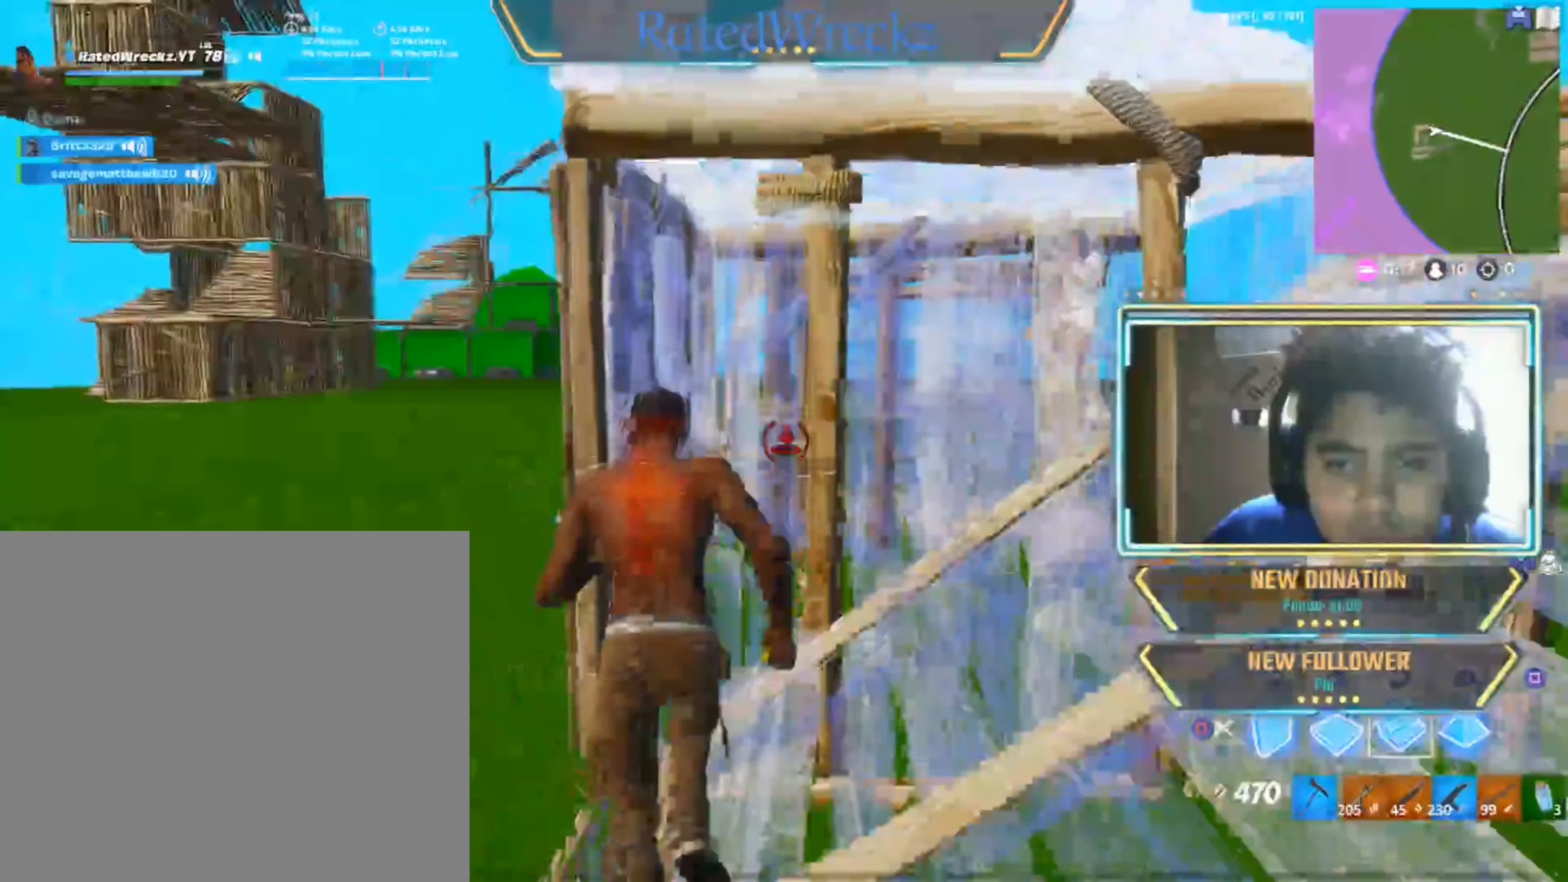
Gameplay with a controller (PlayStation layout); each line is a JSON object with the inputs held at the frame after it. "events" lists button and stick changes between this image and that frame as [ms after this image, input, new state], when the widget could be followed in between.
{"buttons": [], "left_stick": "right", "right_stick": "down-right", "events": [[100, "L2", "up"], [133, "right_stick", "up"], [233, "right_stick", "center"], [267, "CROSS", "down"], [300, "left_stick", "up-right"], [333, "CROSS", "up"], [400, "left_stick", "right"], [500, "right_stick", "down-right"]]}
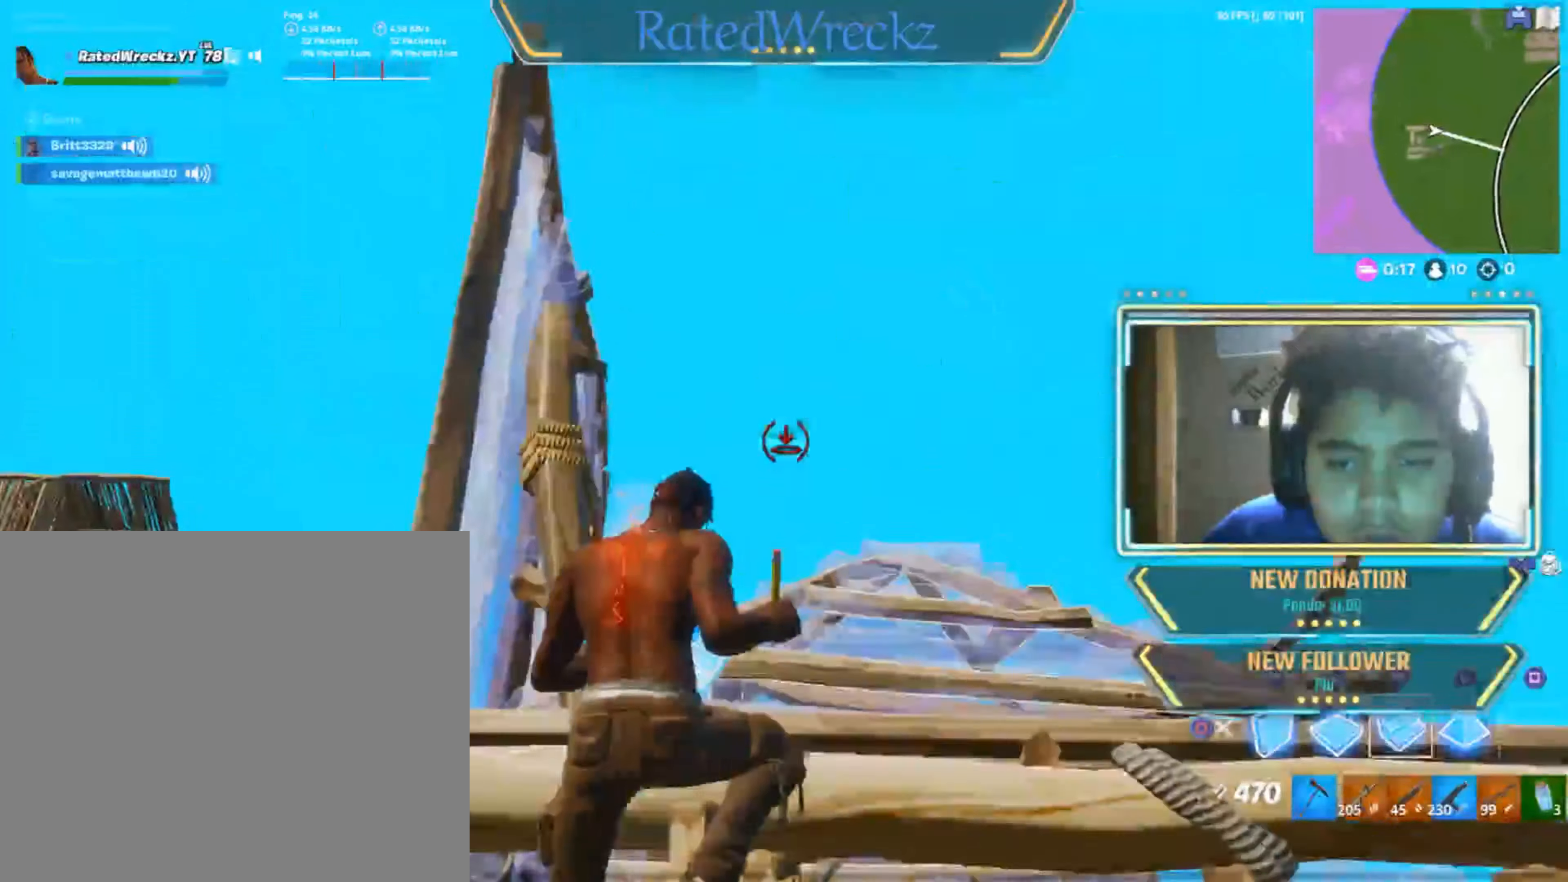
{"buttons": ["R1"], "left_stick": "right", "right_stick": "down", "events": [[67, "L1", "down"], [67, "right_stick", "center"], [167, "right_stick", "down-right"], [200, "L1", "up"], [233, "right_stick", "center"], [300, "TRIANGLE", "down"], [367, "TRIANGLE", "up"], [433, "right_stick", "down"], [500, "R1", "down"]]}
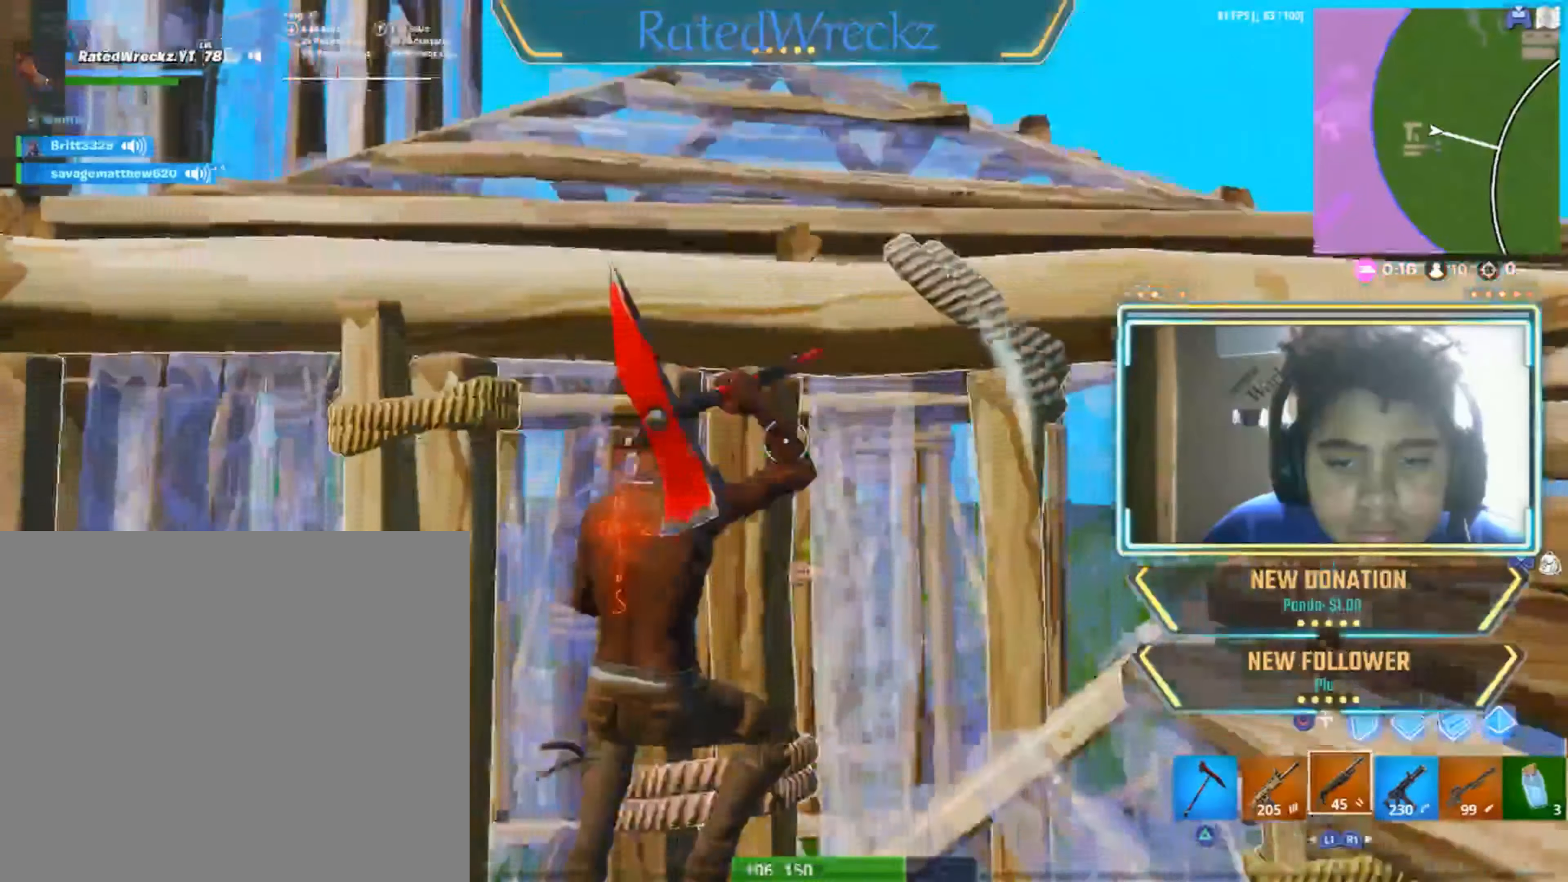
{"buttons": [], "left_stick": "up", "right_stick": "center", "events": [[67, "right_stick", "center"], [100, "R1", "up"], [133, "CROSS", "down"], [167, "left_stick", "up-right"], [233, "CROSS", "up"], [267, "right_stick", "down-left"], [300, "left_stick", "up"], [367, "right_stick", "center"]]}
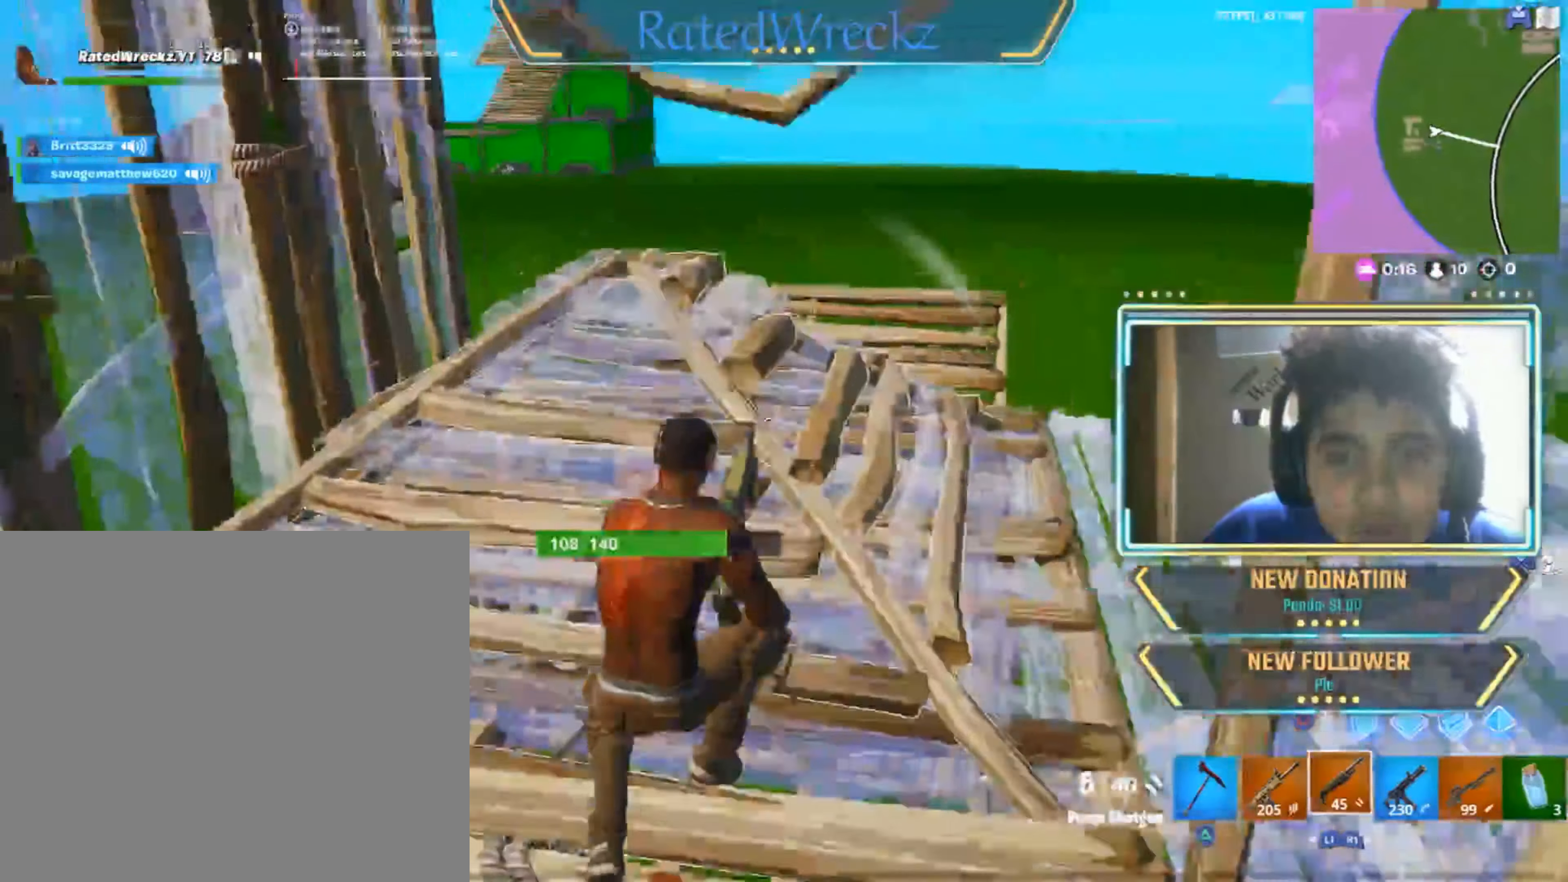
{"buttons": [], "left_stick": "up", "right_stick": "center", "events": [[200, "right_stick", "right"], [333, "right_stick", "center"]]}
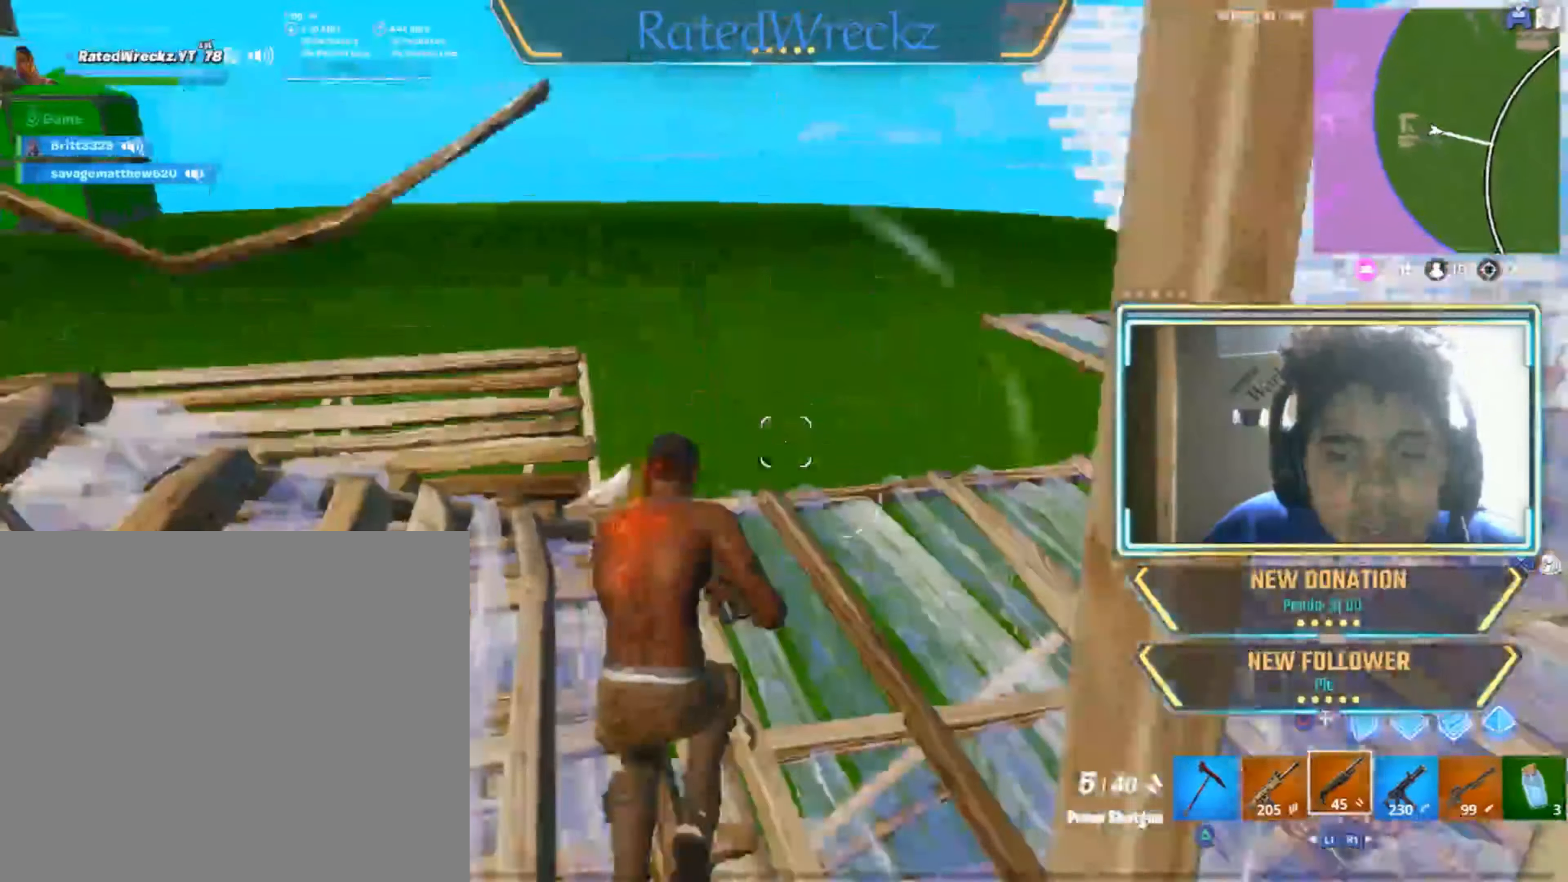
{"buttons": [], "left_stick": "up", "right_stick": "center", "events": [[67, "right_stick", "down-right"], [200, "right_stick", "center"], [367, "right_stick", "up-right"], [500, "right_stick", "center"]]}
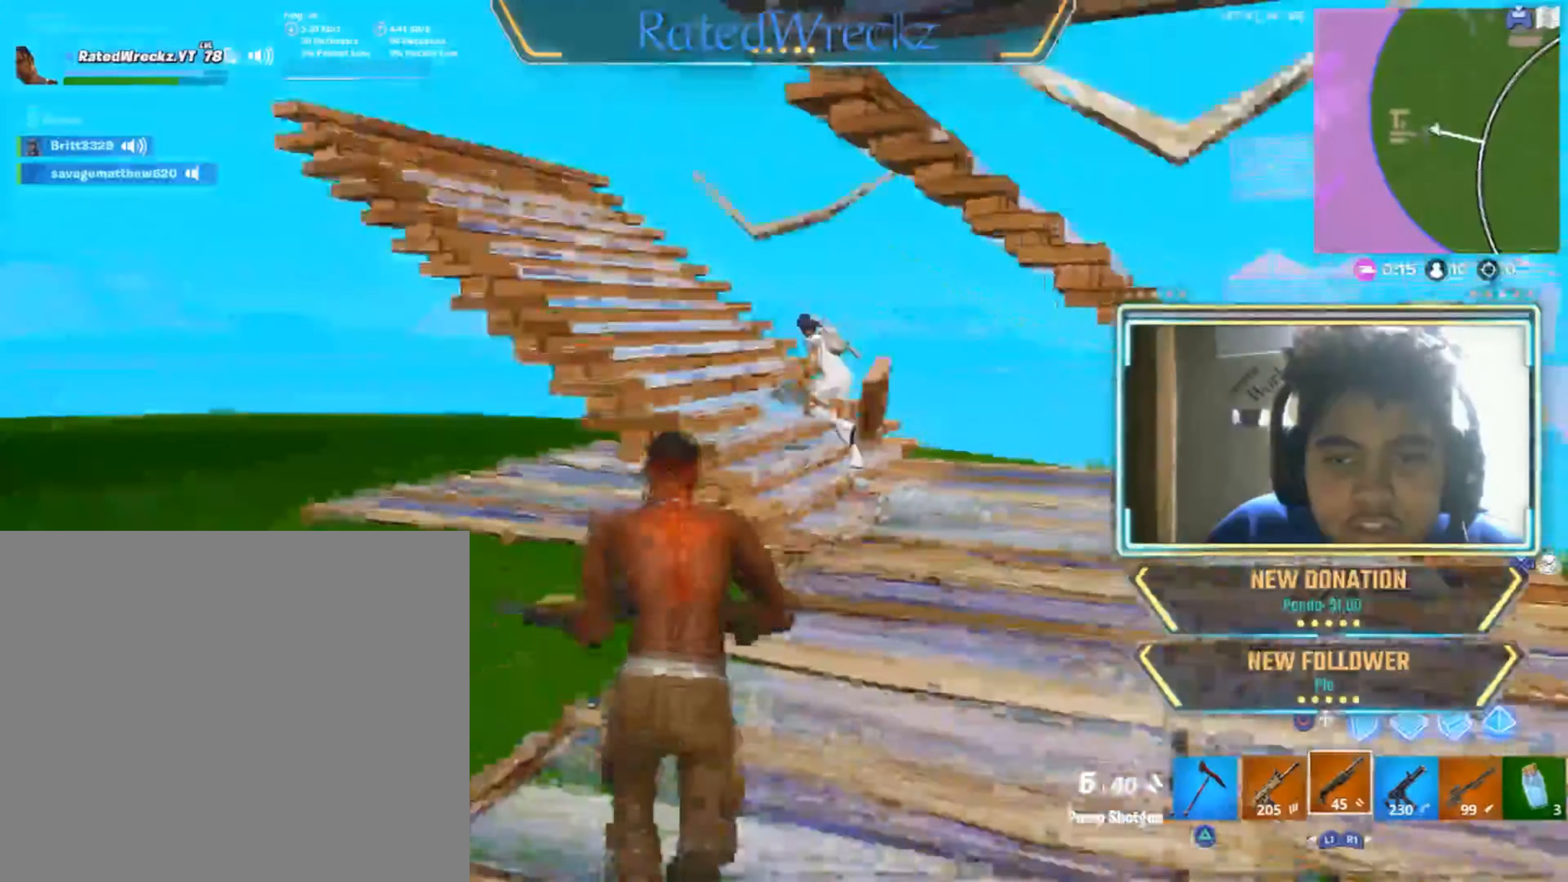
{"buttons": [], "left_stick": "up", "right_stick": "center", "events": [[100, "CROSS", "down"], [167, "CROSS", "up"], [333, "right_stick", "left"], [400, "right_stick", "center"]]}
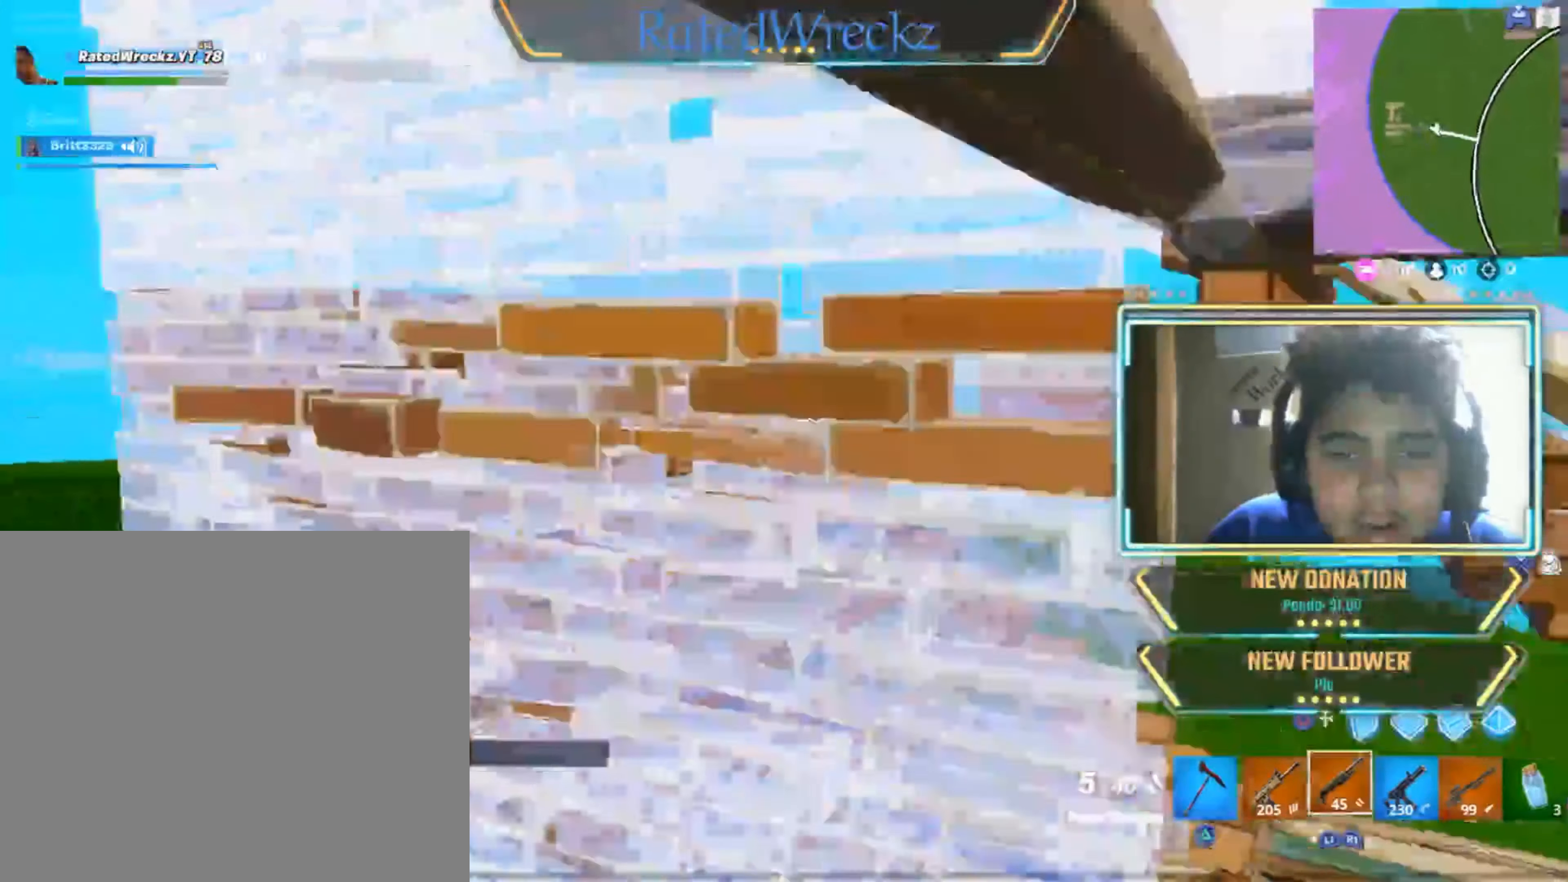
{"buttons": [], "left_stick": "up-left", "right_stick": "center"}
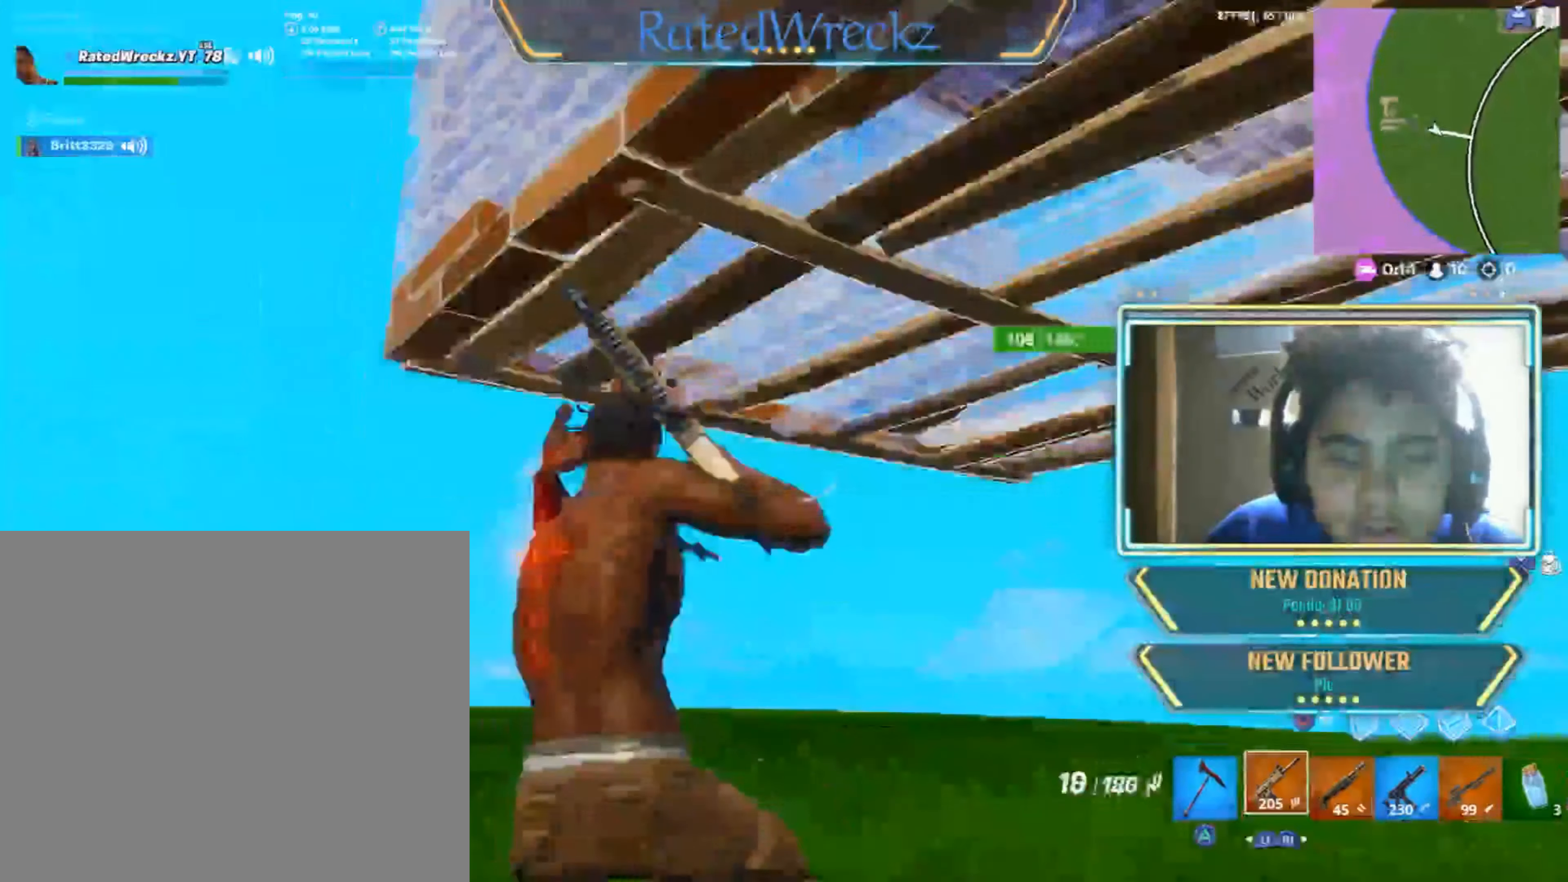
{"buttons": [], "left_stick": "up-right", "right_stick": "right", "events": [[67, "left_stick", "up"], [100, "TRIANGLE", "down"], [167, "TRIANGLE", "up"], [167, "left_stick", "up-right"], [300, "right_stick", "right"]]}
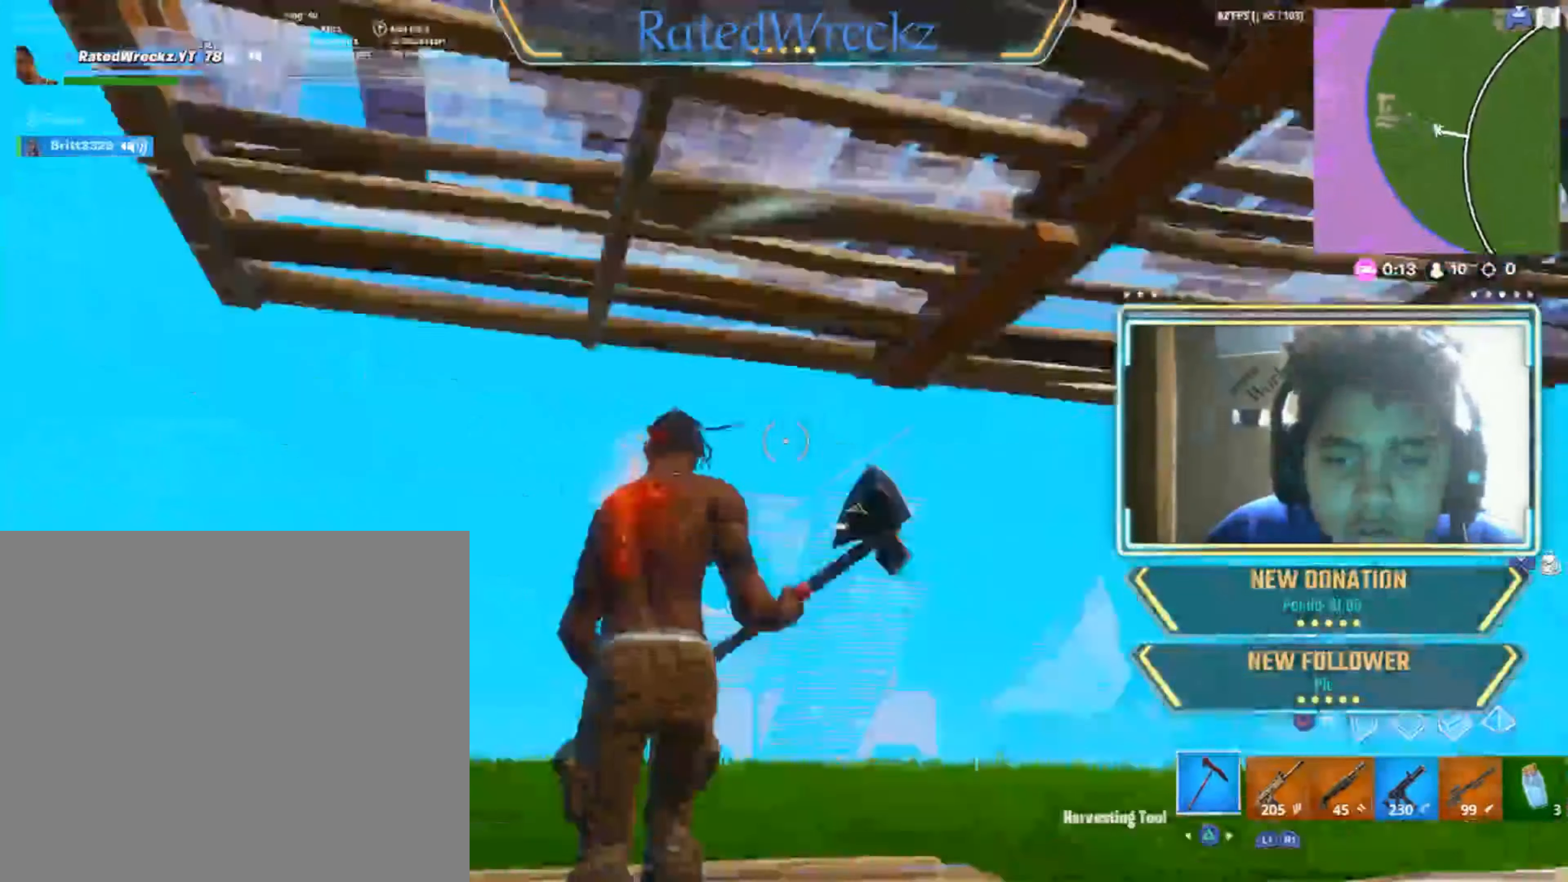
{"buttons": [], "left_stick": "up", "right_stick": "up", "events": [[133, "left_stick", "up"], [167, "right_stick", "center"], [267, "right_stick", "right"], [433, "right_stick", "center"], [500, "right_stick", "up"]]}
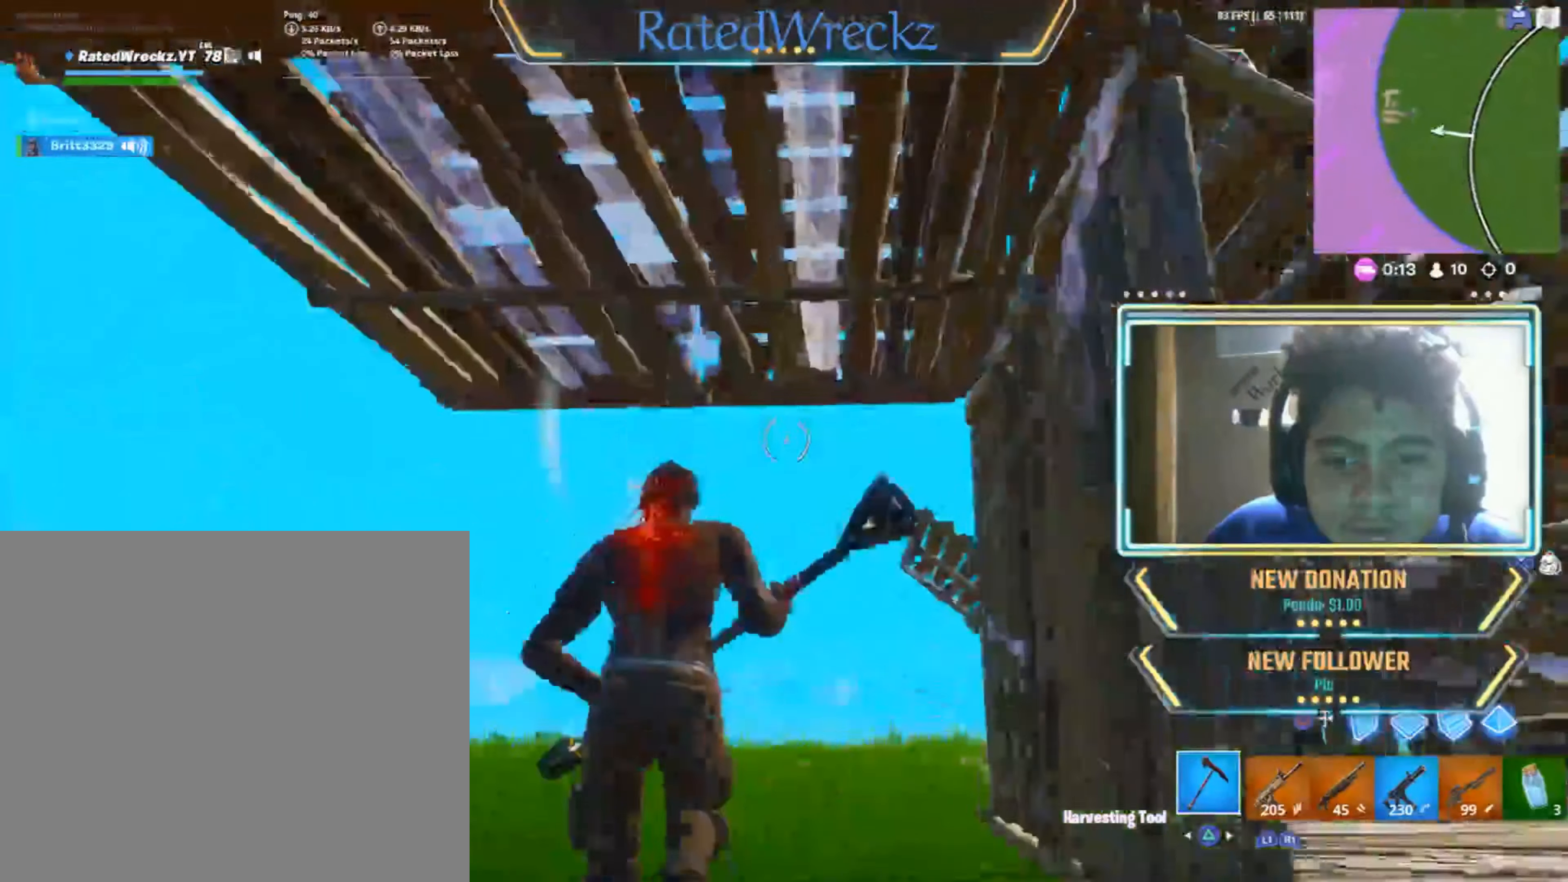
{"buttons": ["R2"], "left_stick": "up", "right_stick": "right", "events": [[33, "R2", "down"], [133, "right_stick", "center"], [333, "right_stick", "right"]]}